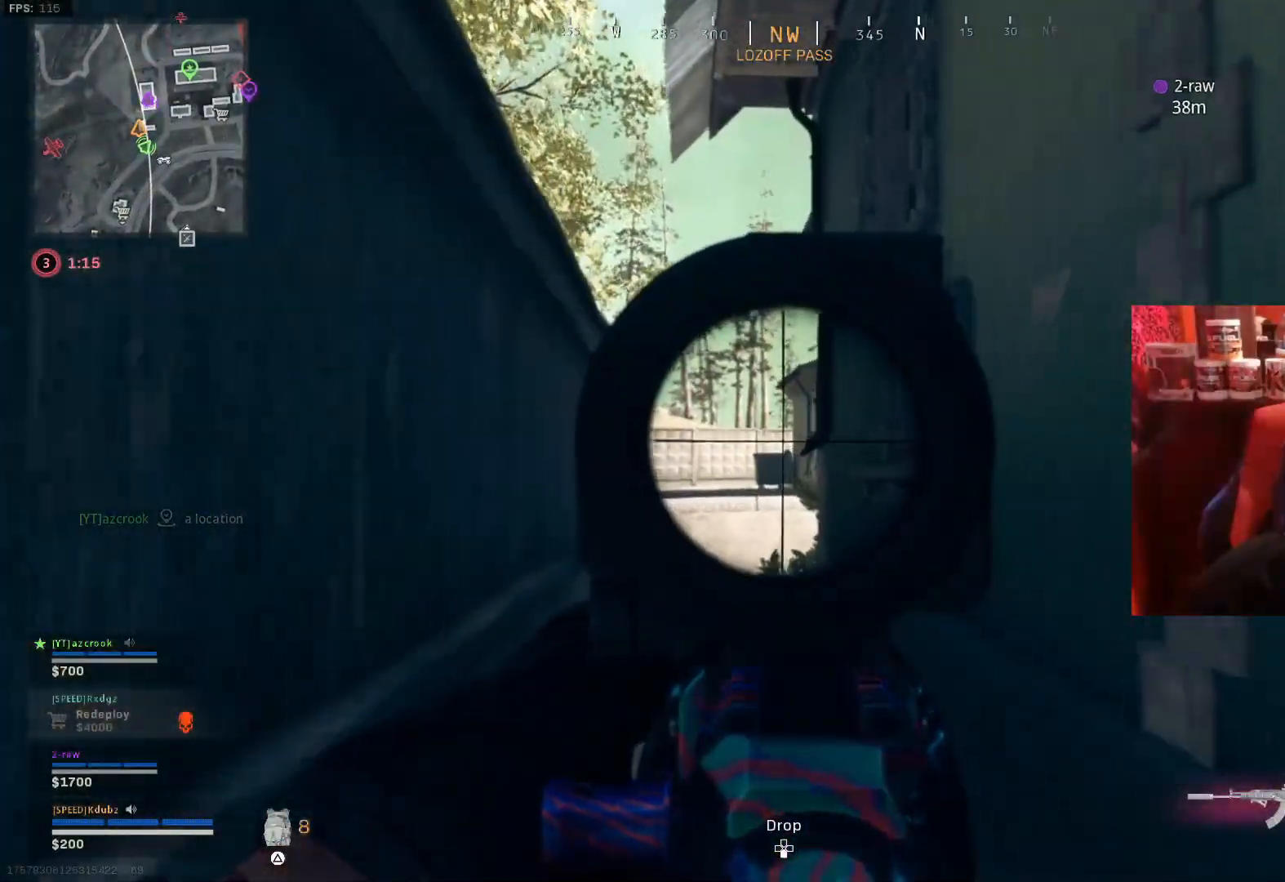
Gameplay with a controller (PlayStation layout); each line is a JSON object with the inputs held at the frame after it. "events" lists button and stick changes between this image and that frame as [ms after this image, input, new state], when the widget could be followed in between.
{"buttons": ["L1"], "left_stick": "up", "right_stick": "center", "events": []}
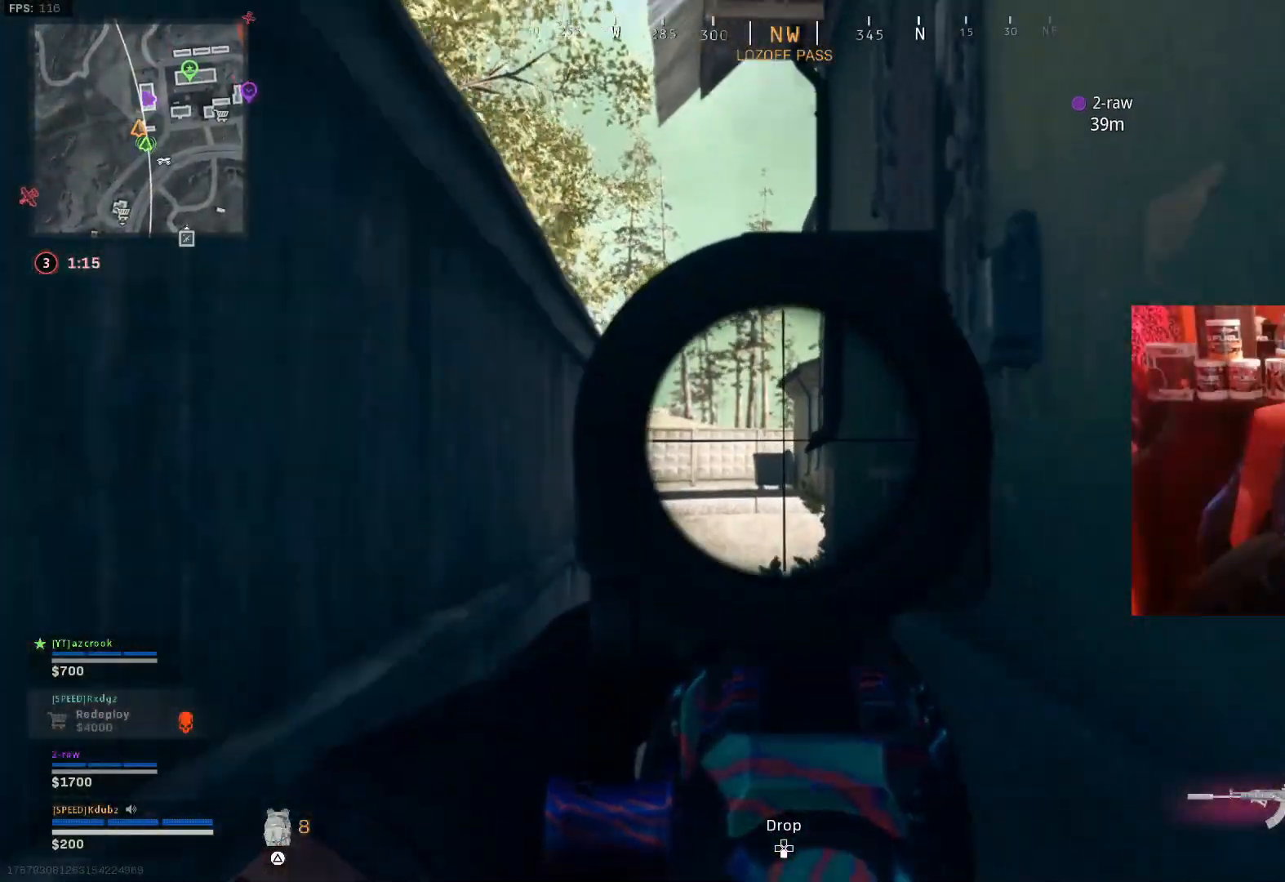
{"buttons": ["L1"], "left_stick": "up", "right_stick": "center", "events": []}
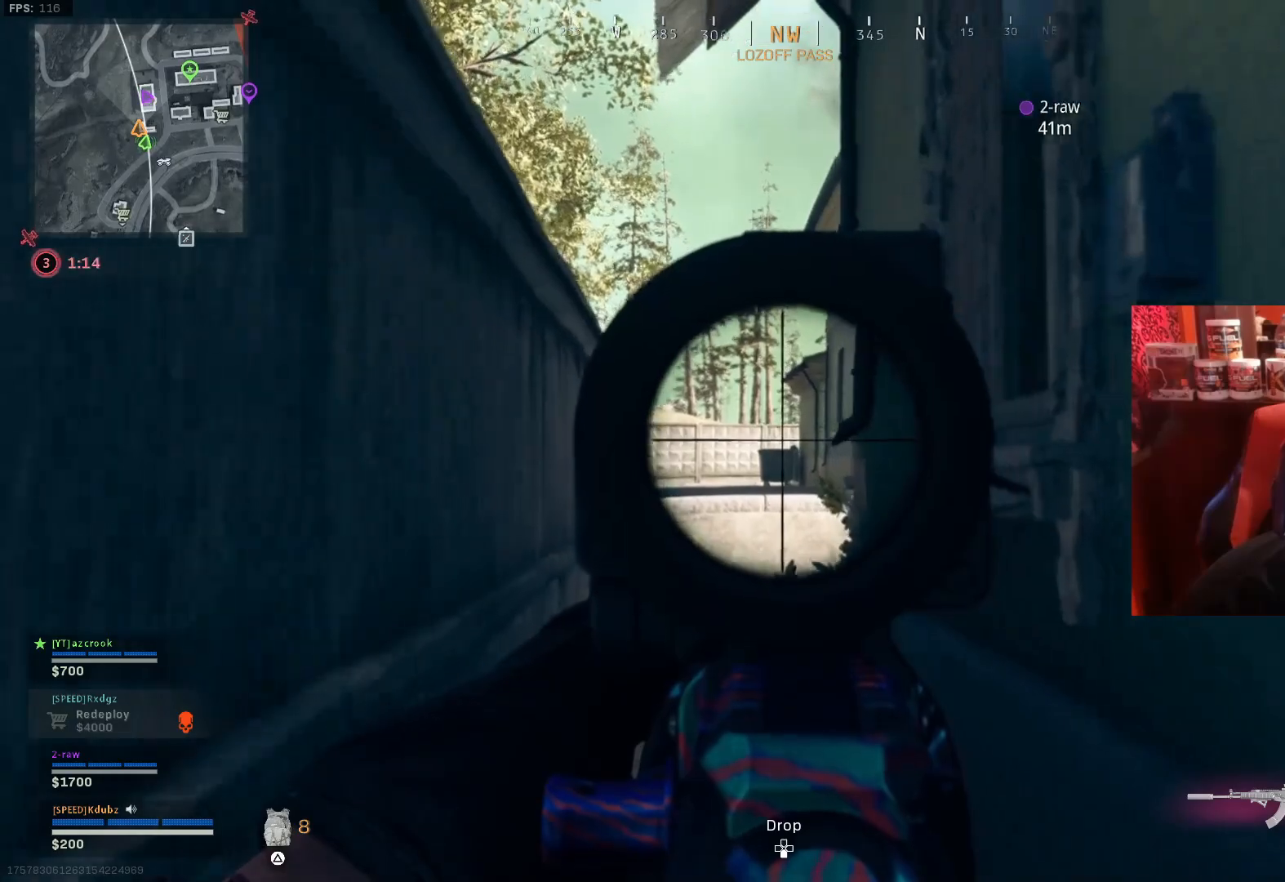
{"buttons": ["L1"], "left_stick": "up", "right_stick": "center", "events": []}
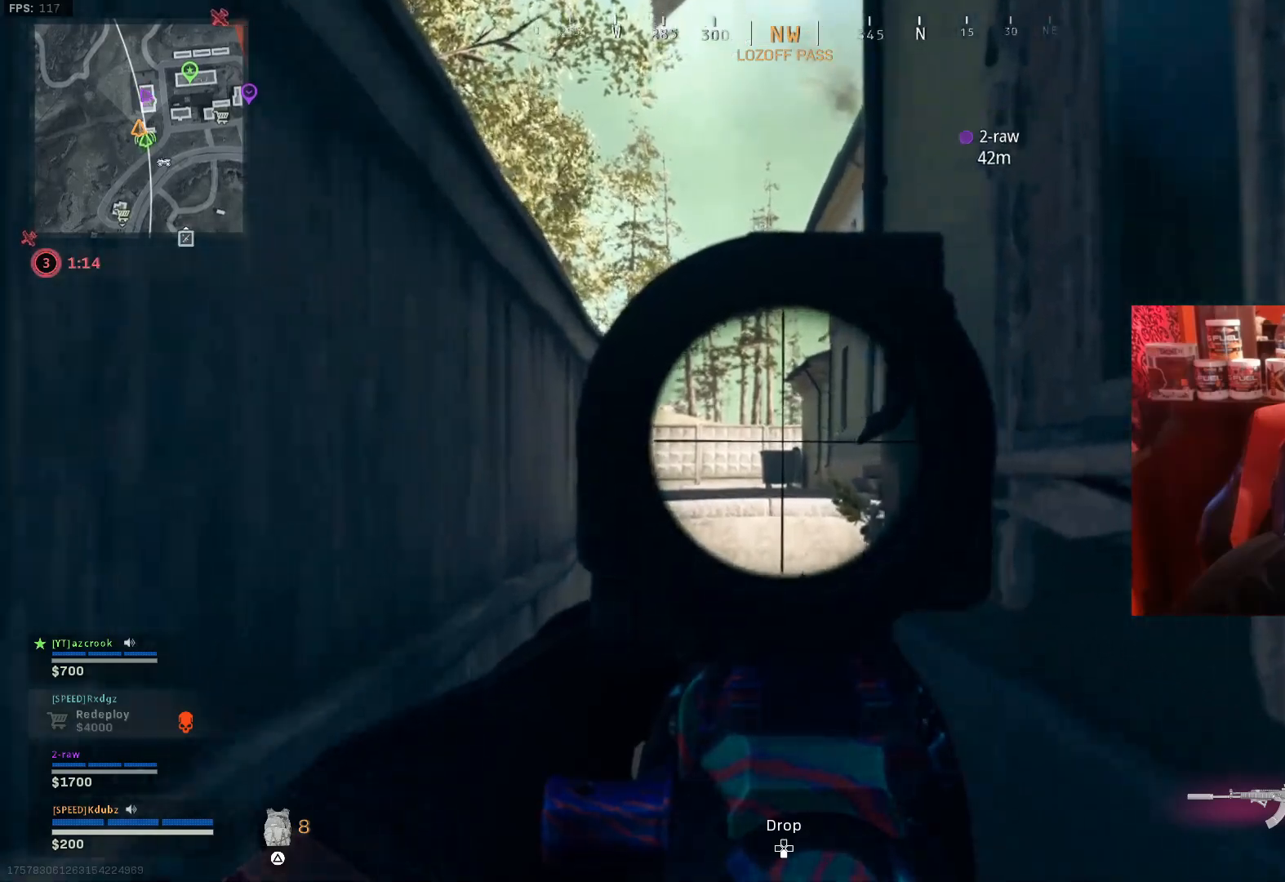
{"buttons": [], "left_stick": "up", "right_stick": "center", "events": [[467, "L1", "up"]]}
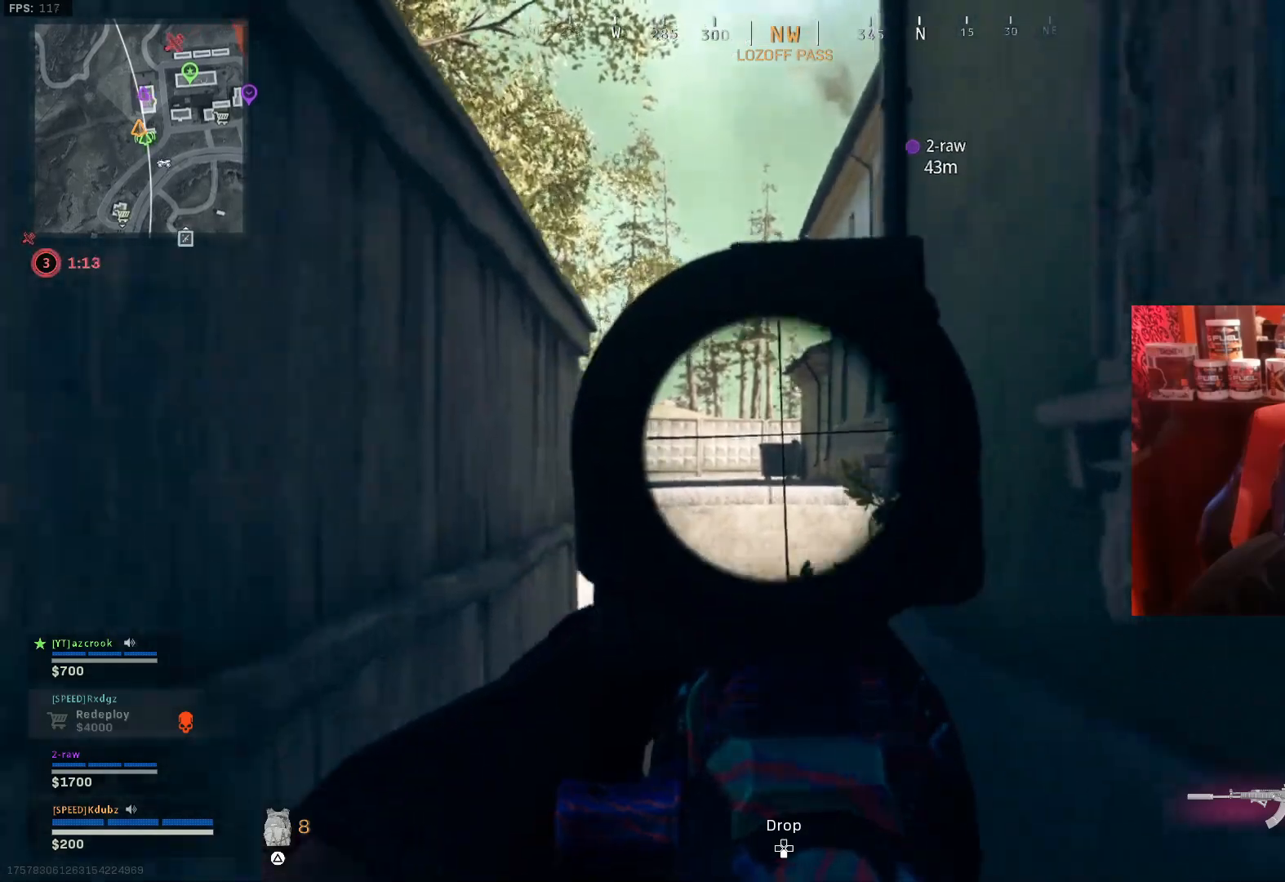
{"buttons": [], "left_stick": "up", "right_stick": "center", "events": []}
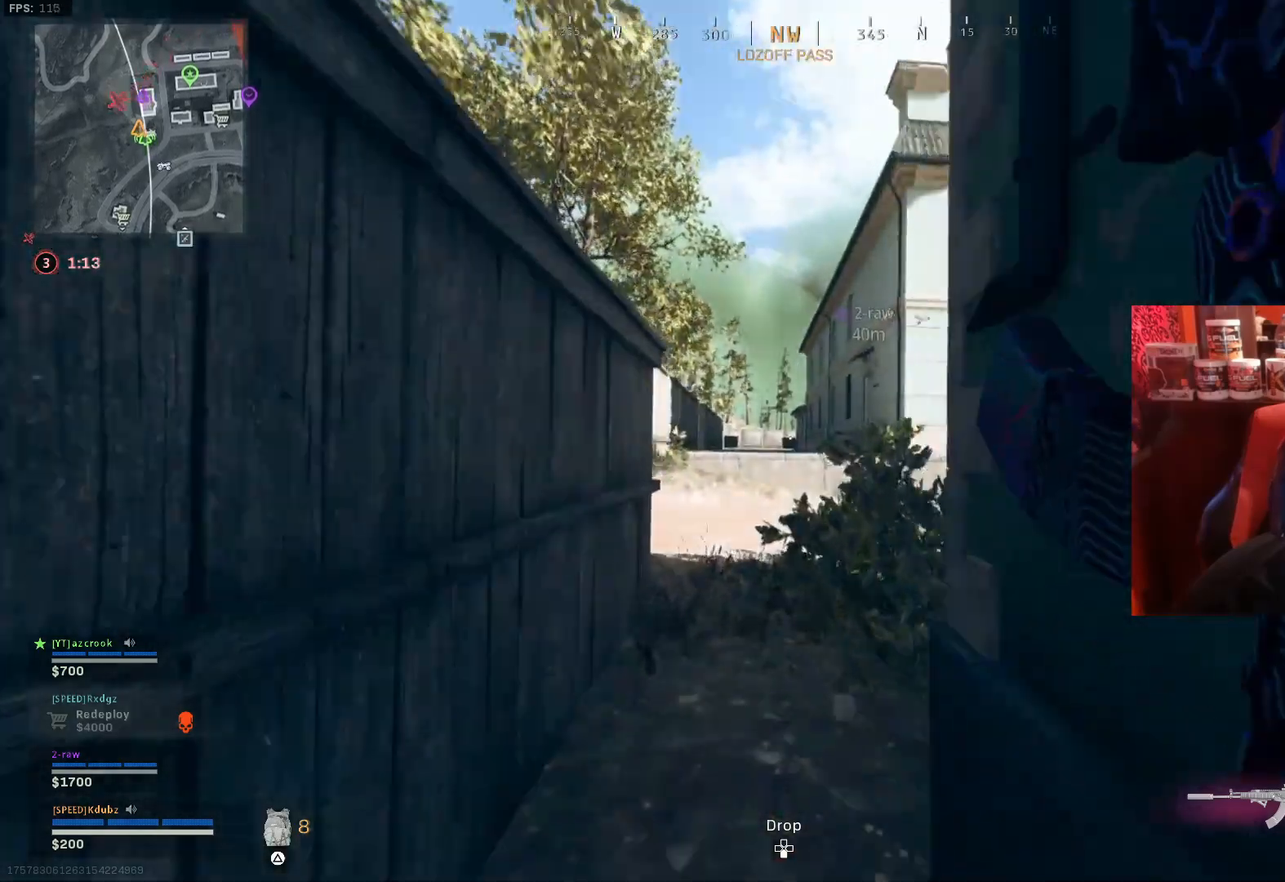
{"buttons": ["L1"], "left_stick": "up-left", "right_stick": "center", "events": [[200, "left_stick", "up-left"], [200, "right_stick", "right"], [367, "CROSS", "down"], [467, "L1", "down"], [467, "right_stick", "center"], [500, "CROSS", "up"]]}
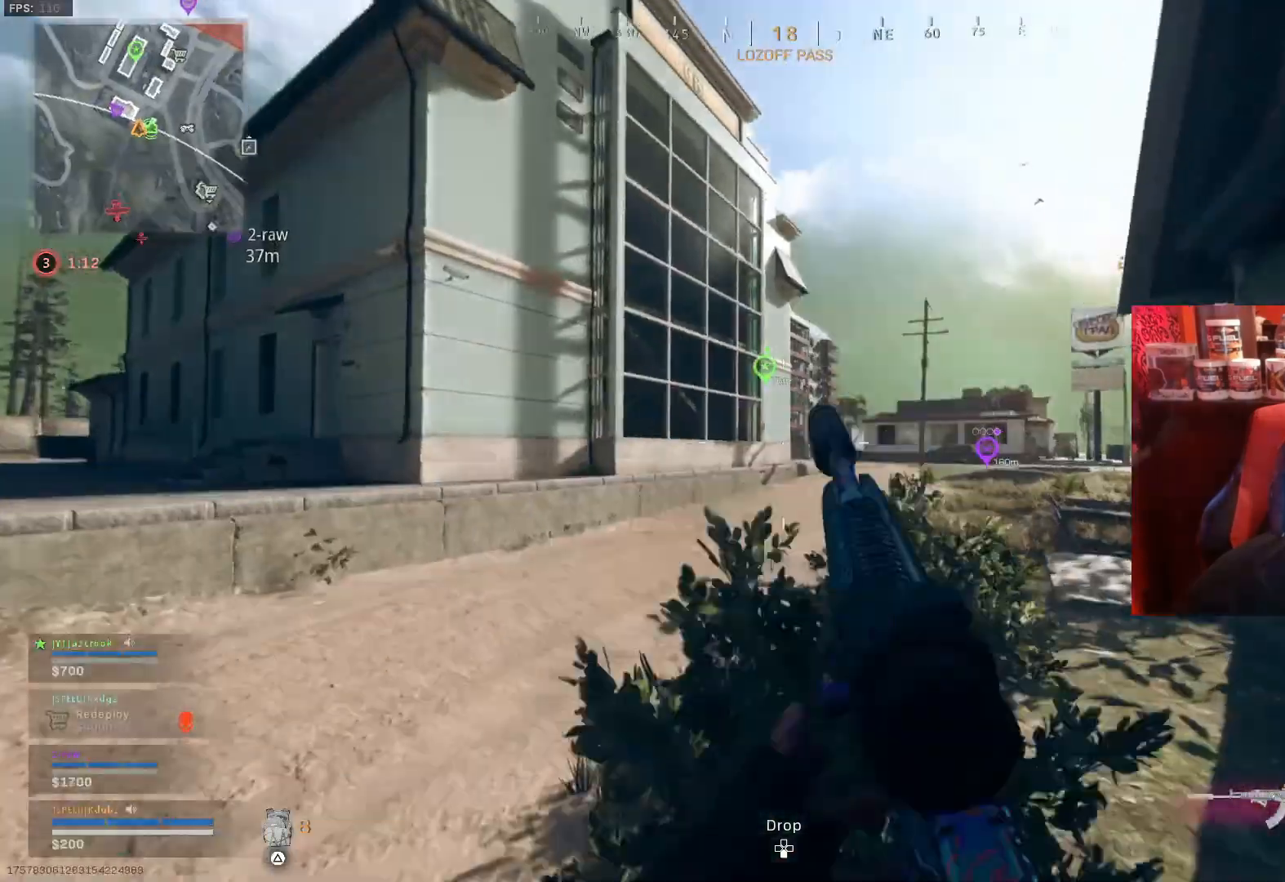
{"buttons": [], "left_stick": "up-left", "right_stick": "center", "events": [[67, "L1", "up"]]}
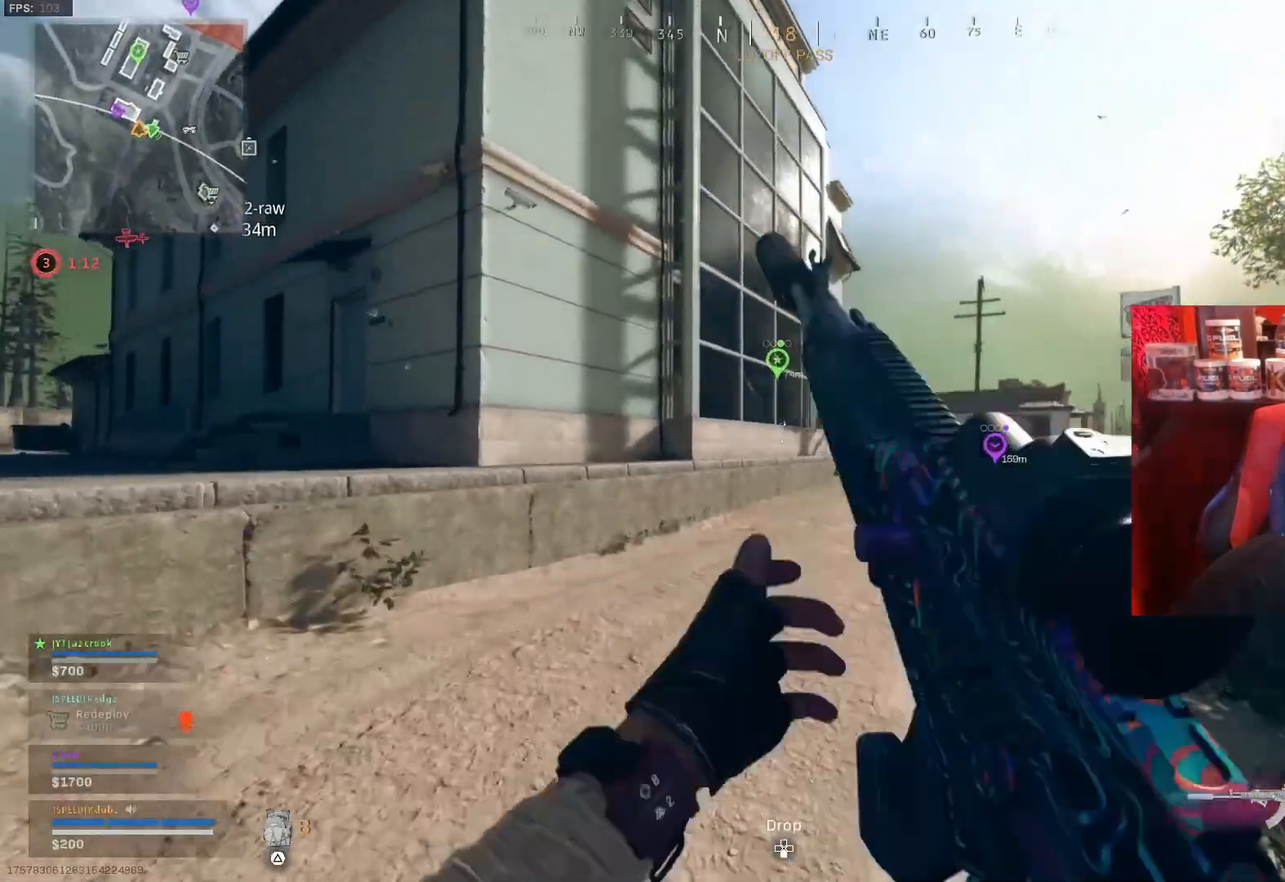
{"buttons": [], "left_stick": "up-left", "right_stick": "center", "events": []}
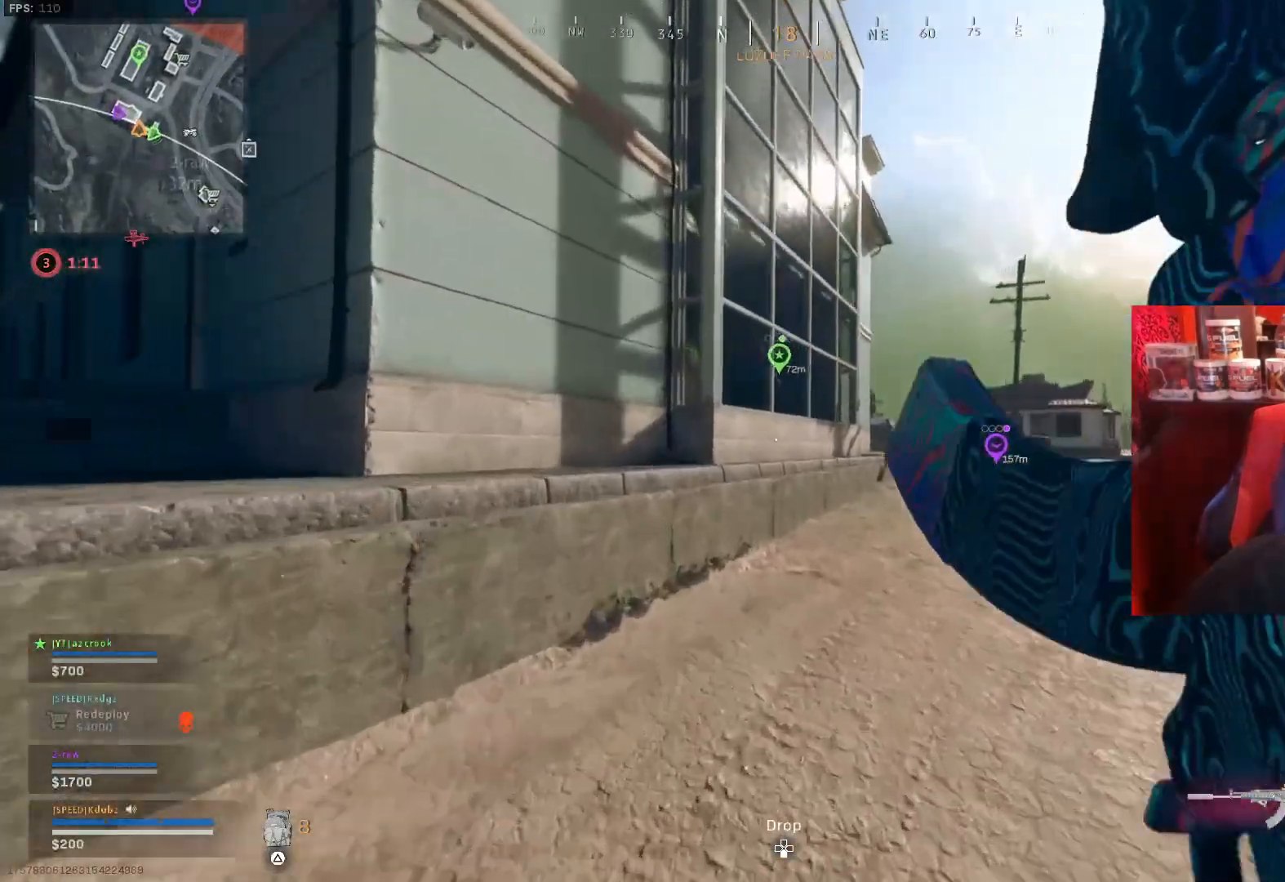
{"buttons": ["CROSS", "L1"], "left_stick": "up-left", "right_stick": "right", "events": [[33, "right_stick", "left"], [167, "right_stick", "center"], [233, "CROSS", "down"], [300, "right_stick", "right"], [500, "L1", "down"]]}
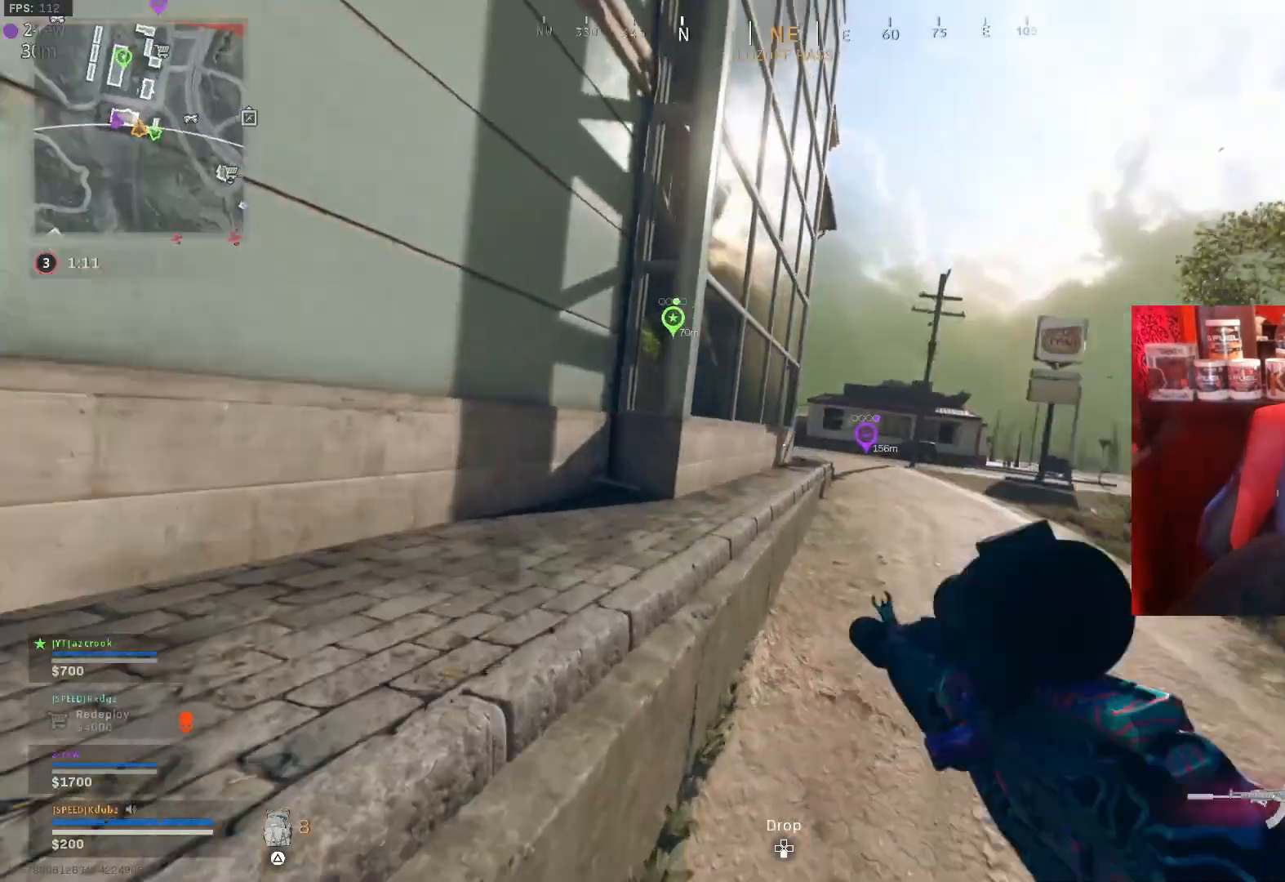
{"buttons": ["L1"], "left_stick": "up", "right_stick": "center", "events": [[33, "right_stick", "center"], [67, "CROSS", "up"], [200, "left_stick", "up-right"], [200, "right_stick", "right"], [333, "right_stick", "center"], [500, "left_stick", "up"]]}
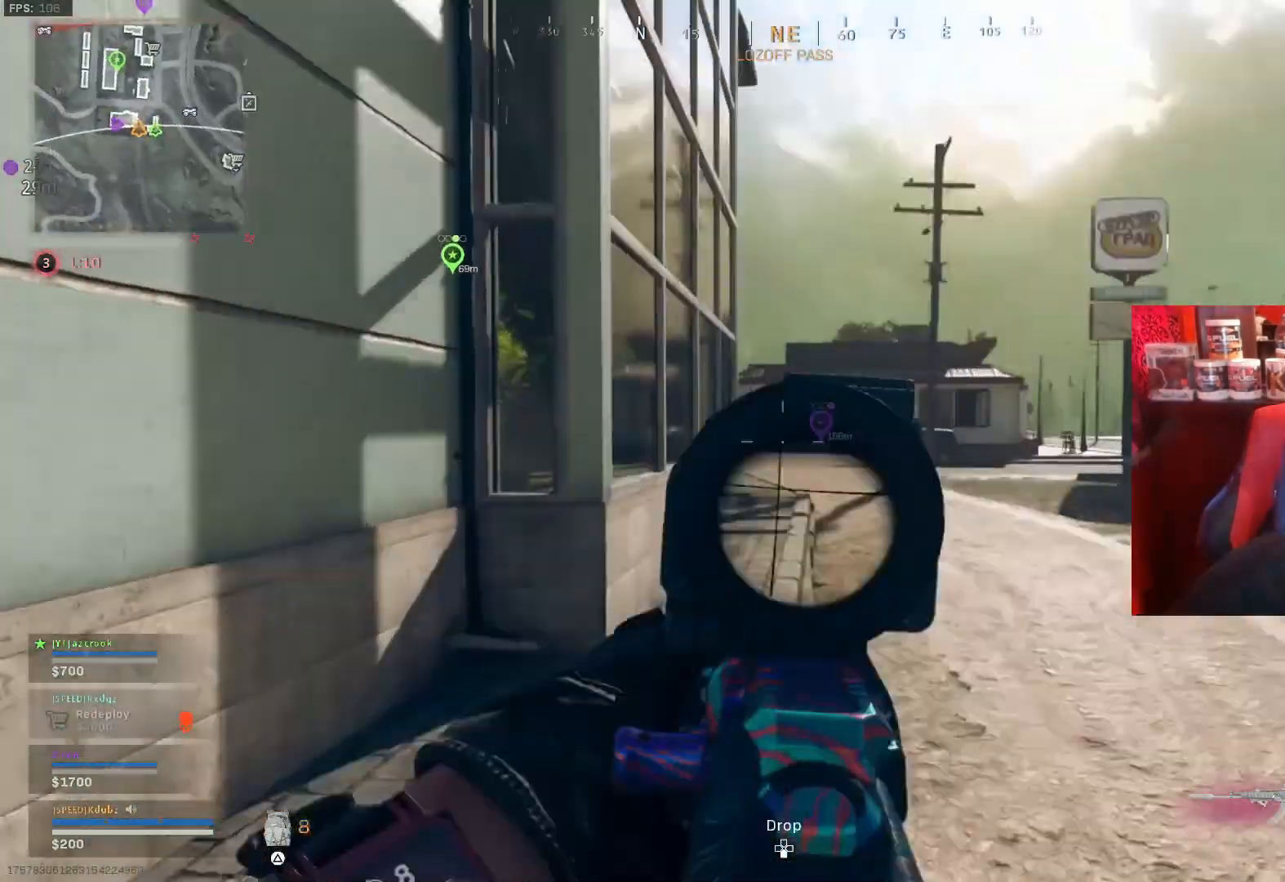
{"buttons": ["L1"], "left_stick": "left", "right_stick": "right", "events": [[33, "left_stick", "up-left"], [67, "right_stick", "right"], [133, "left_stick", "left"], [233, "right_stick", "center"], [500, "right_stick", "right"]]}
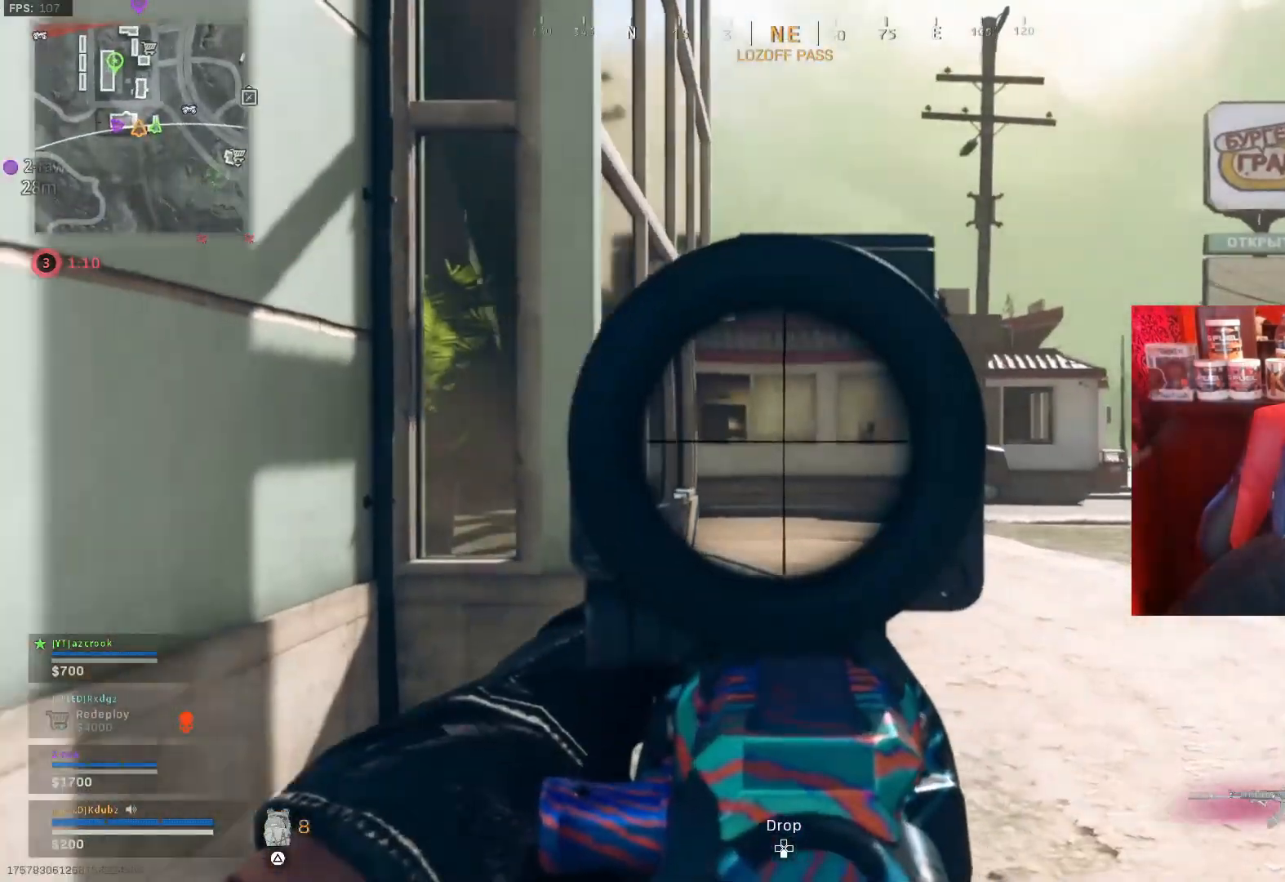
{"buttons": ["L1"], "left_stick": "down-left", "right_stick": "center", "events": [[133, "left_stick", "down-left"], [167, "right_stick", "center"]]}
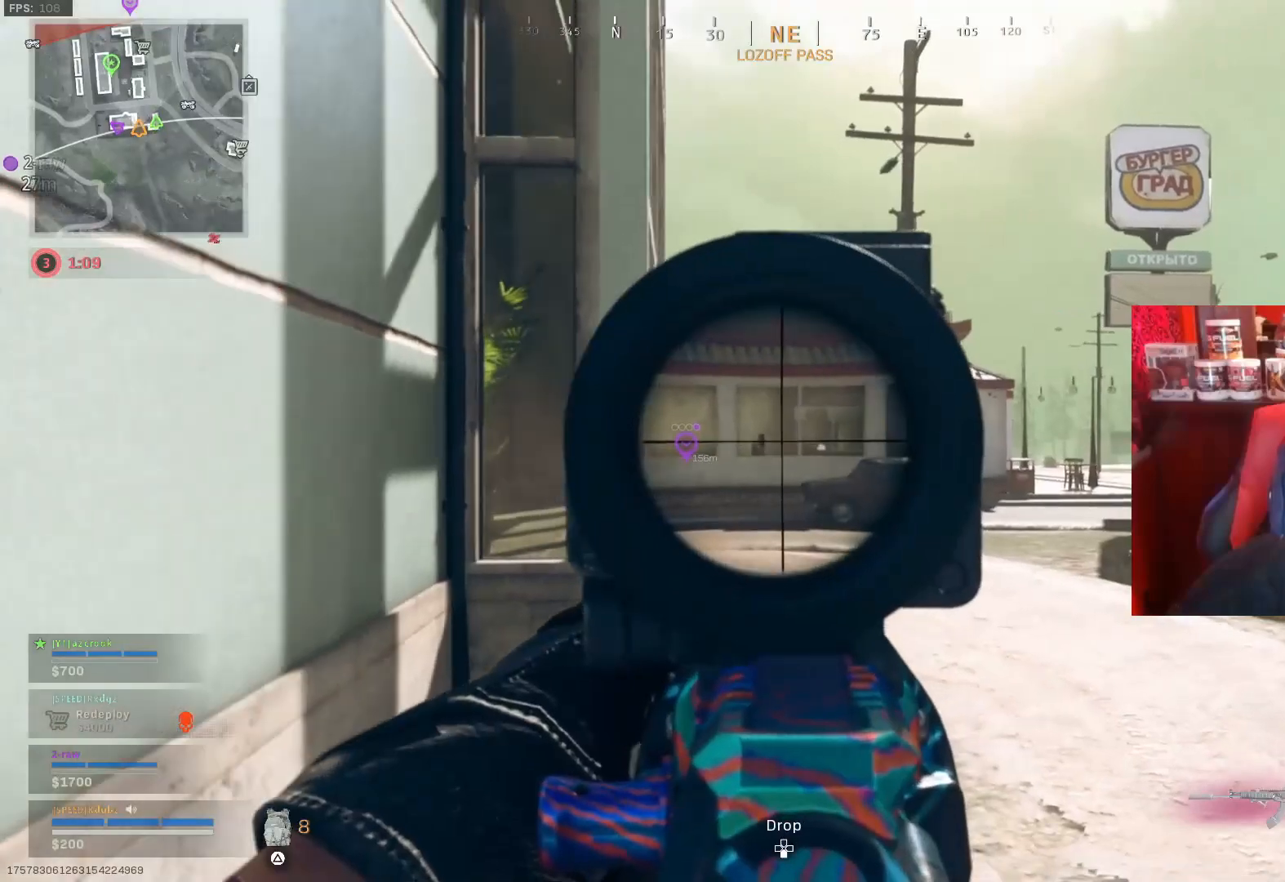
{"buttons": ["L1"], "left_stick": "left", "right_stick": "center", "events": [[133, "right_stick", "right"], [333, "left_stick", "left"], [433, "right_stick", "center"]]}
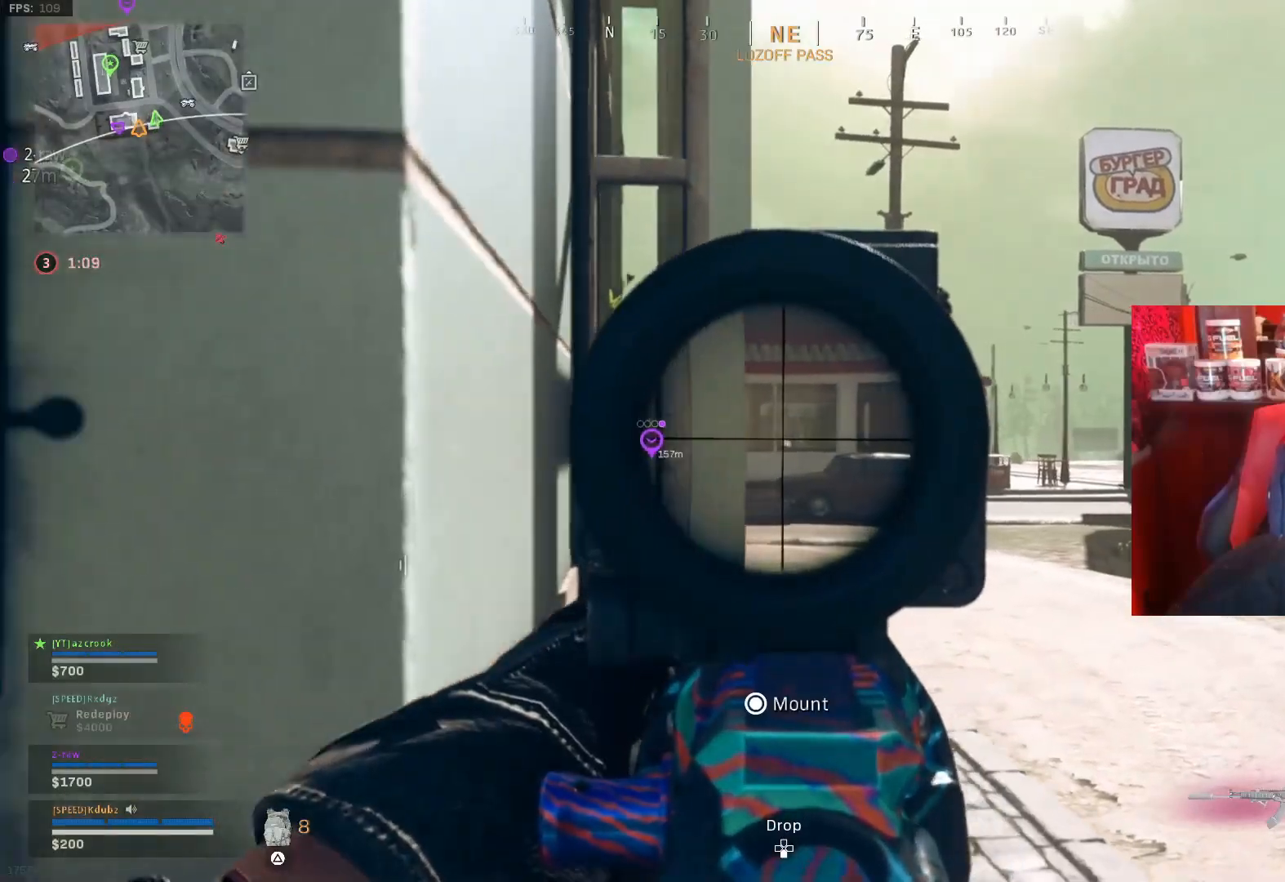
{"buttons": [], "left_stick": "up-left", "right_stick": "center", "events": [[67, "L1", "up"], [67, "right_stick", "left"], [233, "left_stick", "up-left"], [433, "right_stick", "center"]]}
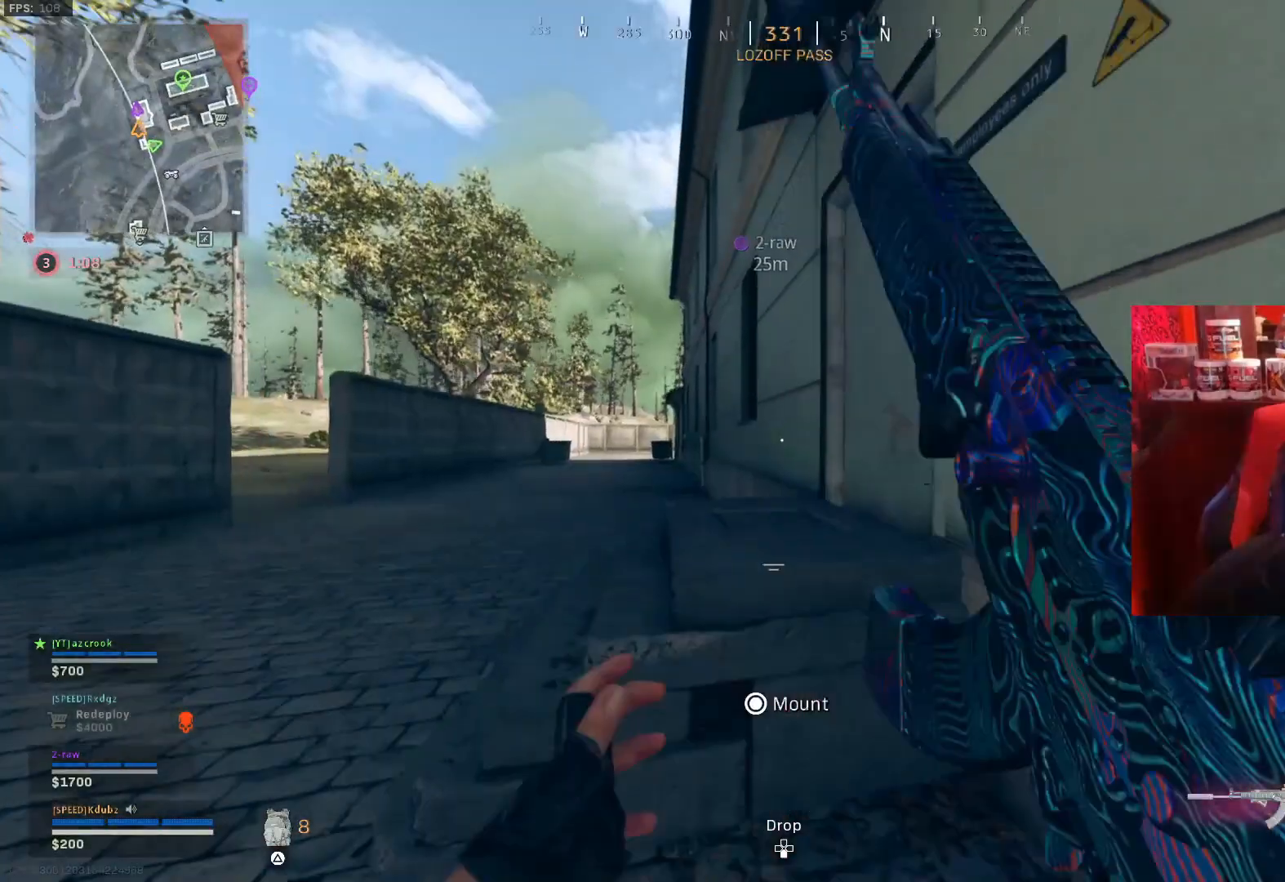
{"buttons": [], "left_stick": "up", "right_stick": "center", "events": [[67, "left_stick", "up"], [133, "right_stick", "right"], [200, "right_stick", "down-right"], [267, "CROSS", "down"], [333, "right_stick", "center"], [467, "CROSS", "up"]]}
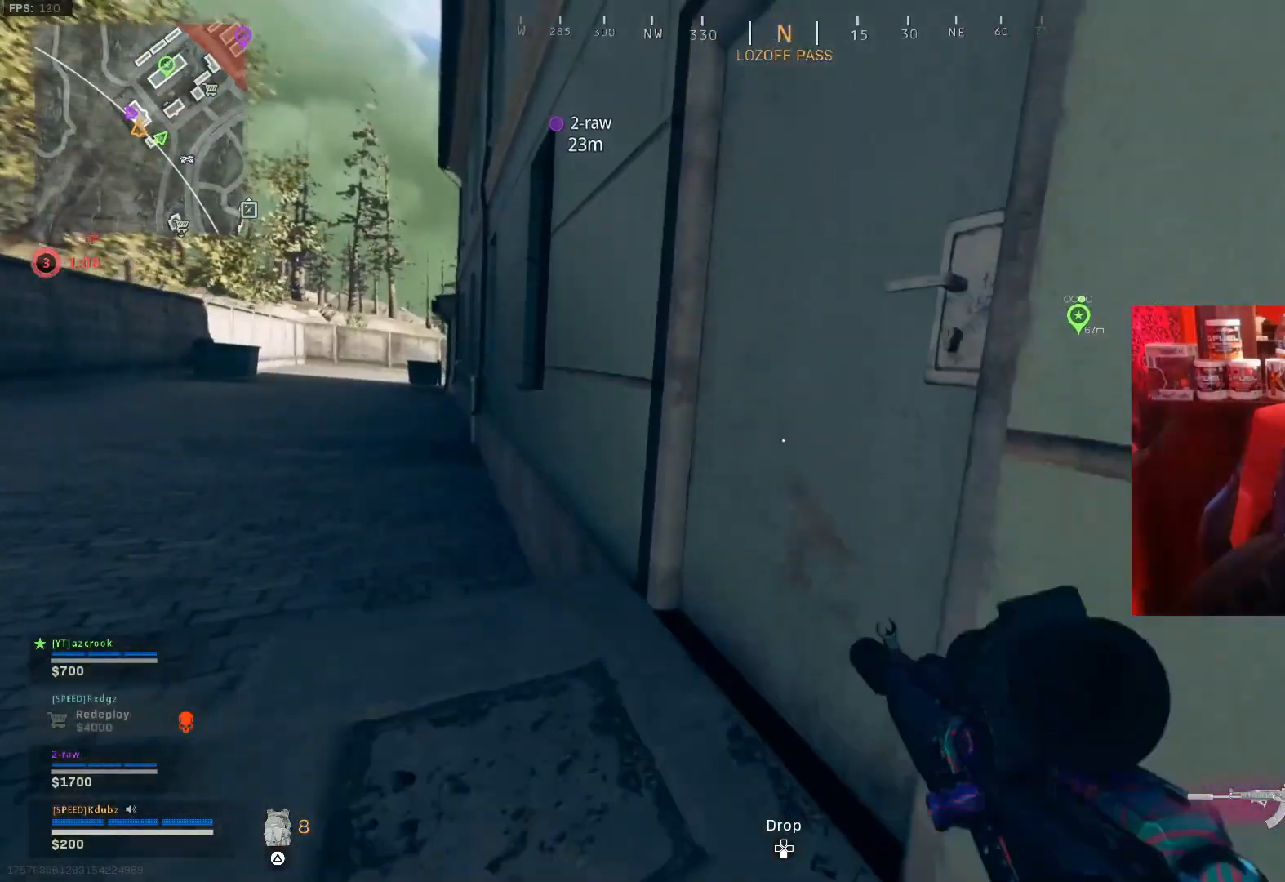
{"buttons": [], "left_stick": "up", "right_stick": "center", "events": [[200, "right_stick", "right"], [467, "right_stick", "center"]]}
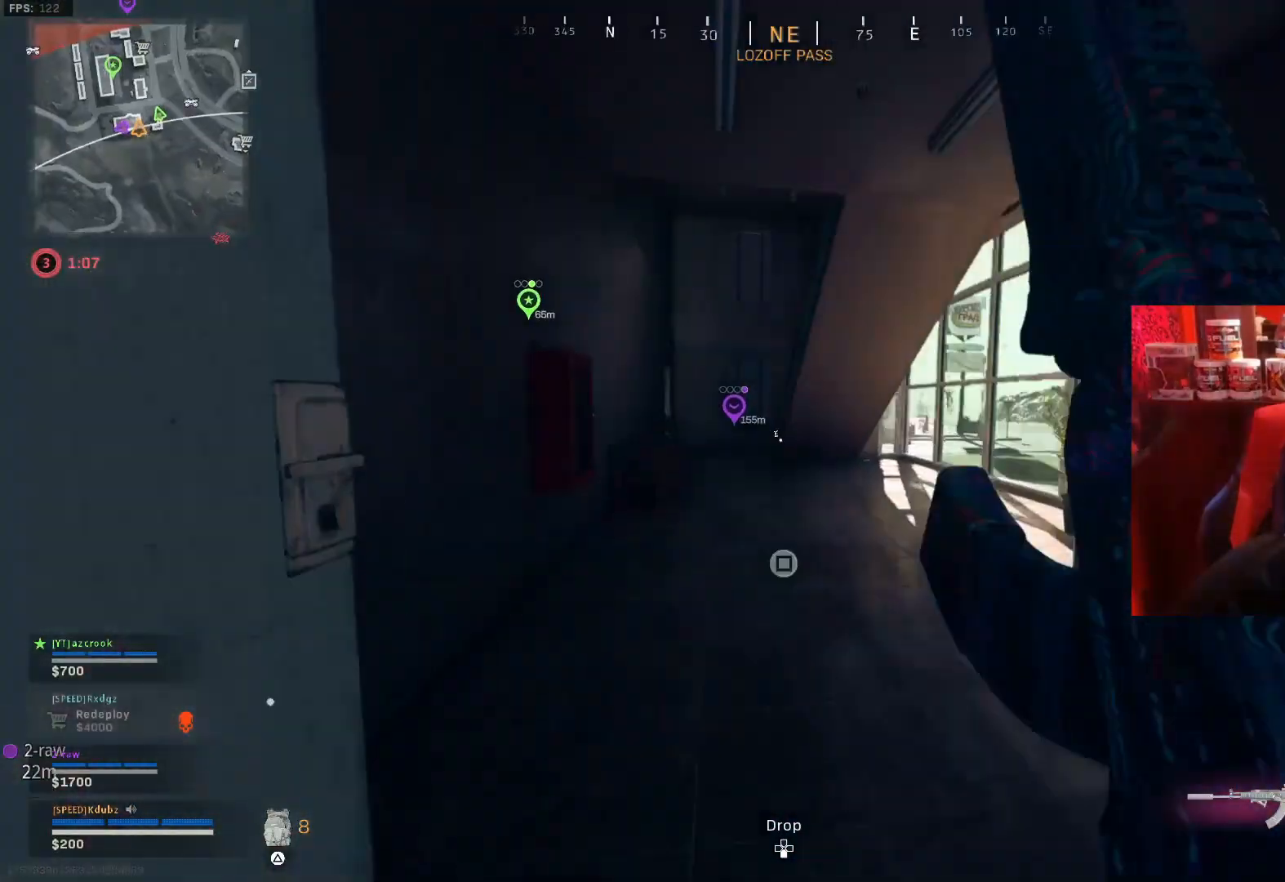
{"buttons": [], "left_stick": "up", "right_stick": "center", "events": []}
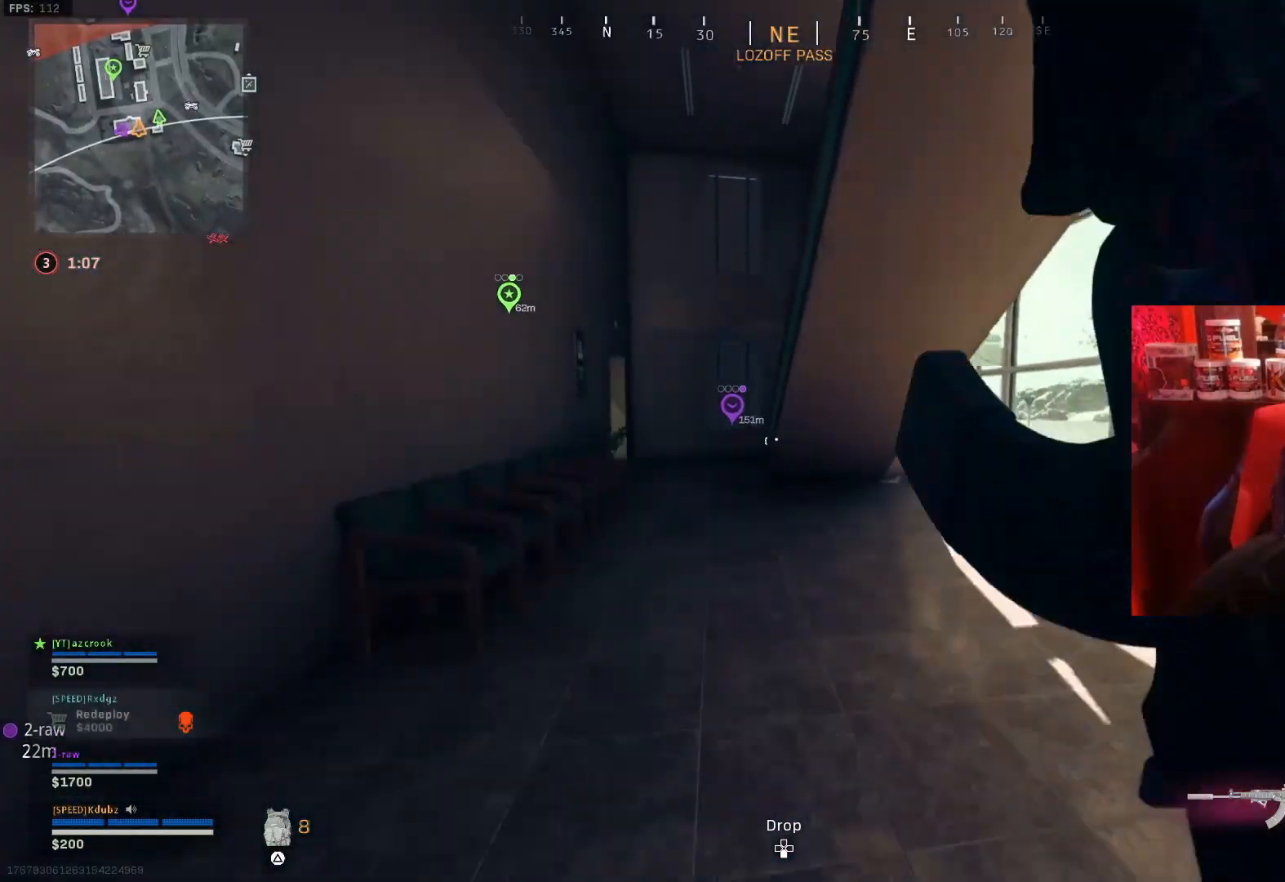
{"buttons": [], "left_stick": "up", "right_stick": "center", "events": []}
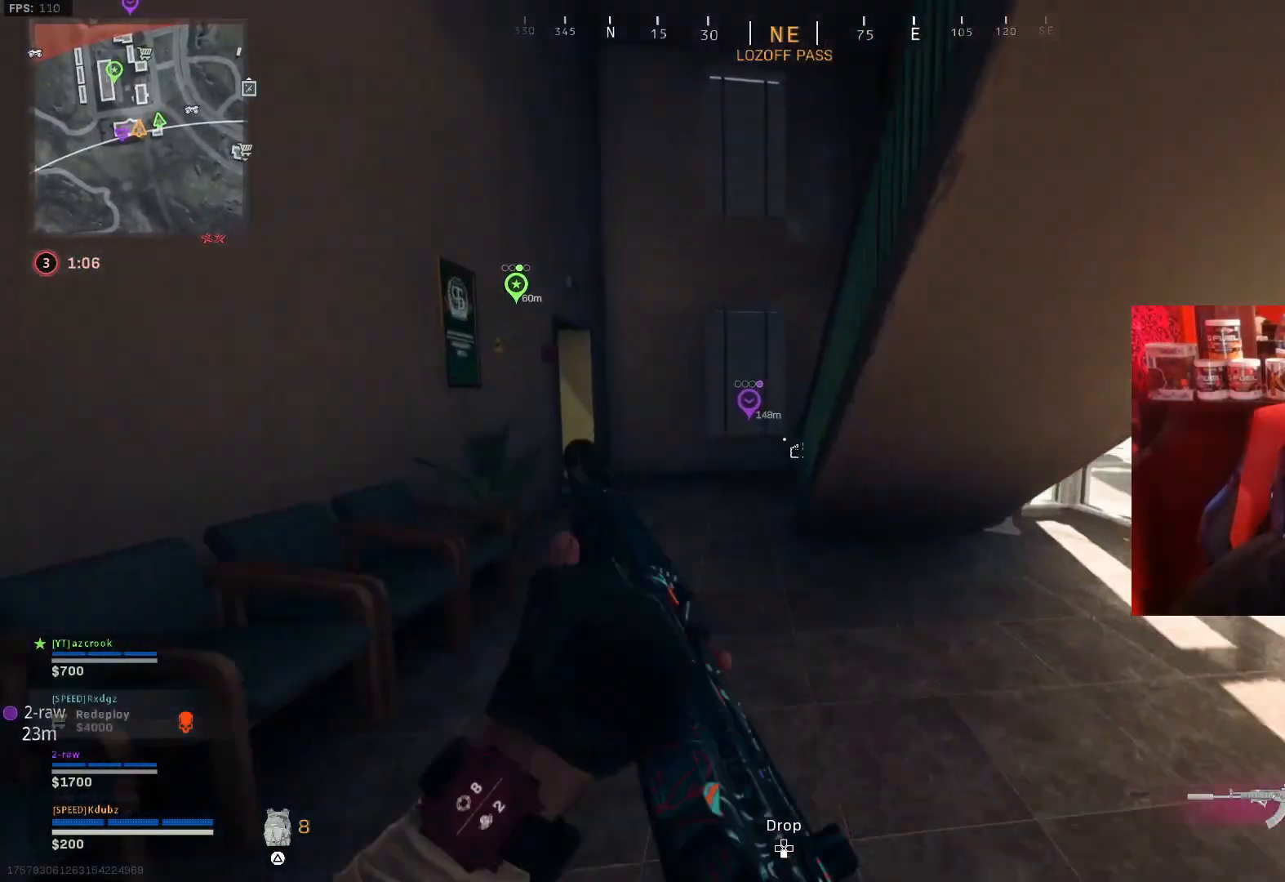
{"buttons": [], "left_stick": "up", "right_stick": "down-left", "events": [[33, "R2", "down"], [300, "right_stick", "down"], [400, "R2", "up"], [500, "right_stick", "down-left"]]}
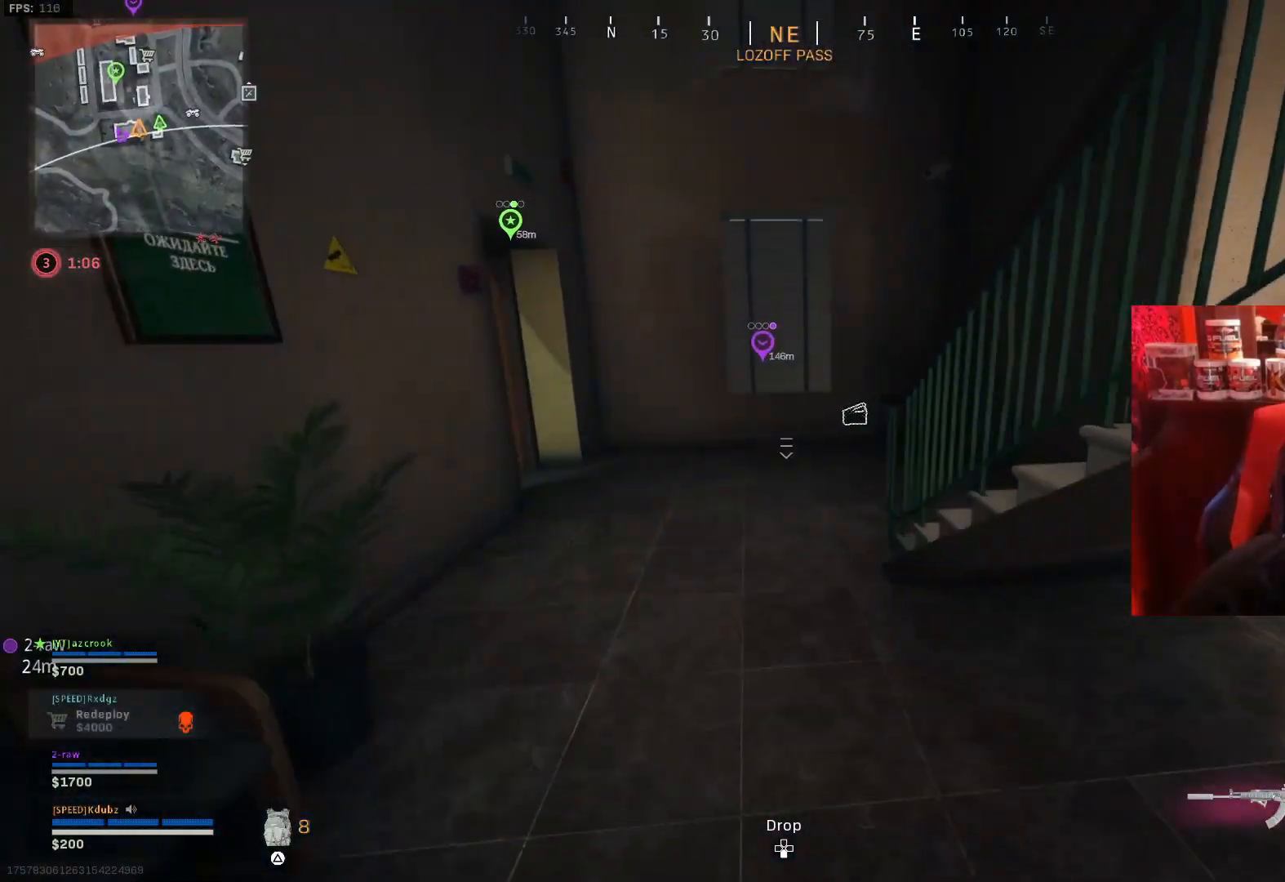
{"buttons": [], "left_stick": "up-right", "right_stick": "down-left", "events": [[133, "left_stick", "up-right"]]}
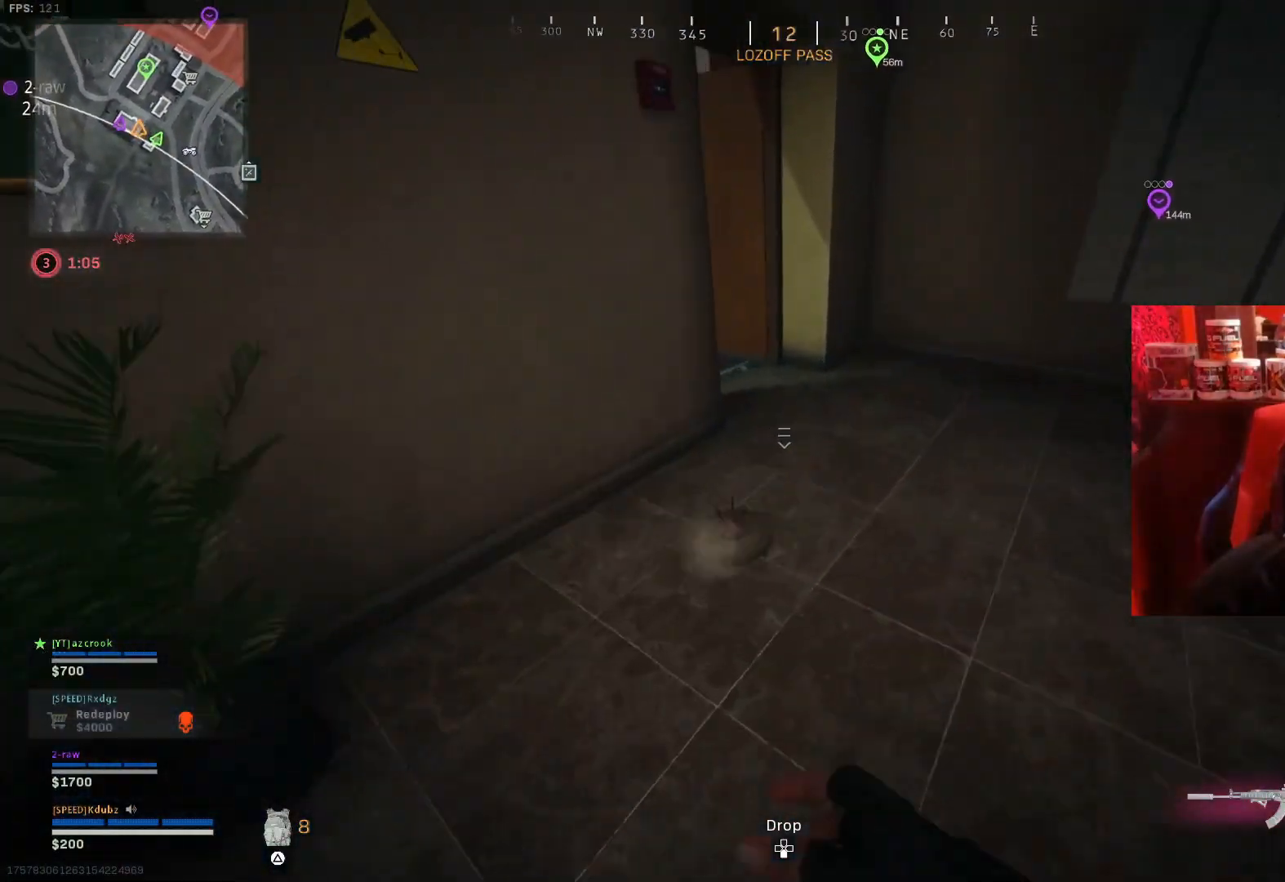
{"buttons": [], "left_stick": "down-right", "right_stick": "left", "events": [[300, "left_stick", "down-right"], [300, "right_stick", "left"]]}
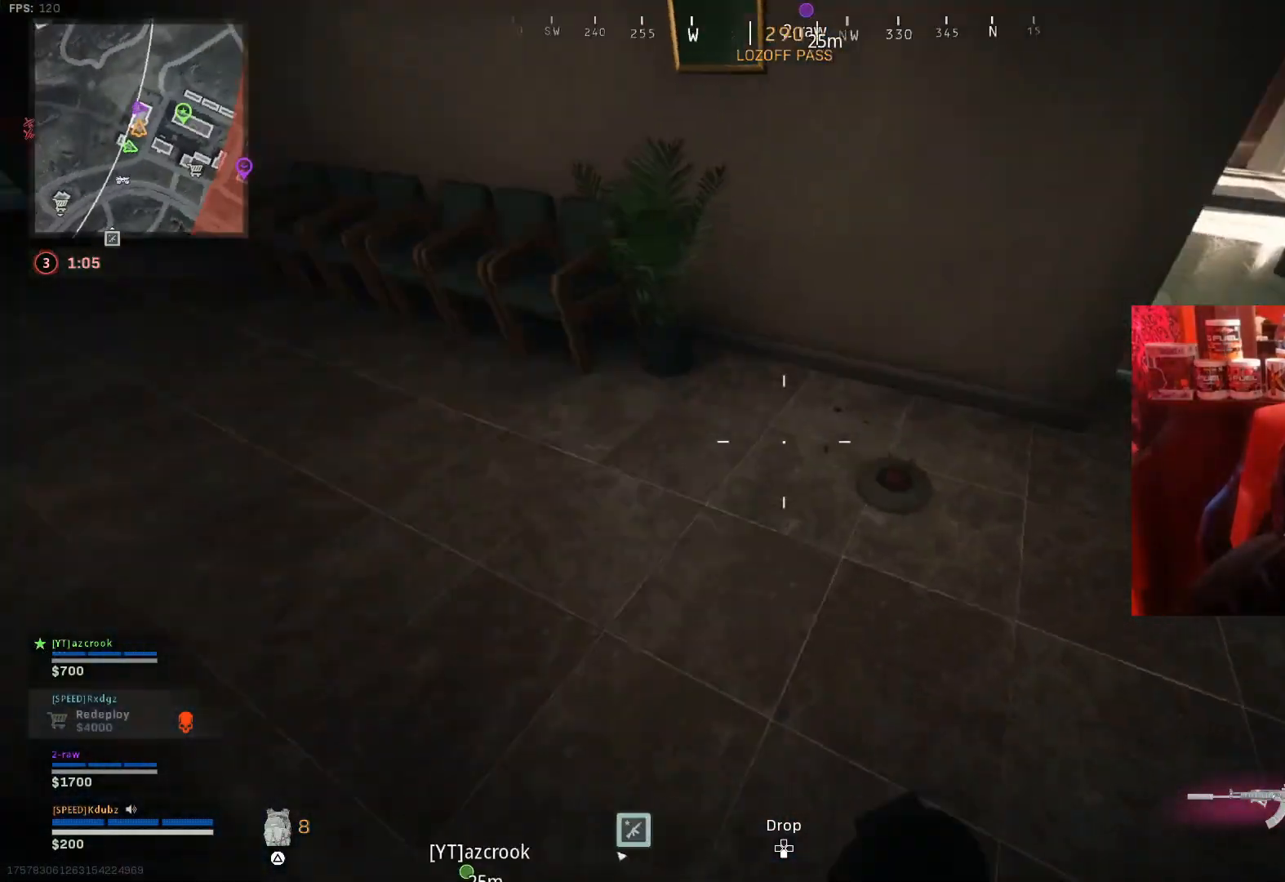
{"buttons": [], "left_stick": "left", "right_stick": "center", "events": [[33, "R2", "down"], [67, "left_stick", "down-left"], [67, "right_stick", "center"], [133, "R2", "up"], [167, "left_stick", "center"], [367, "left_stick", "left"]]}
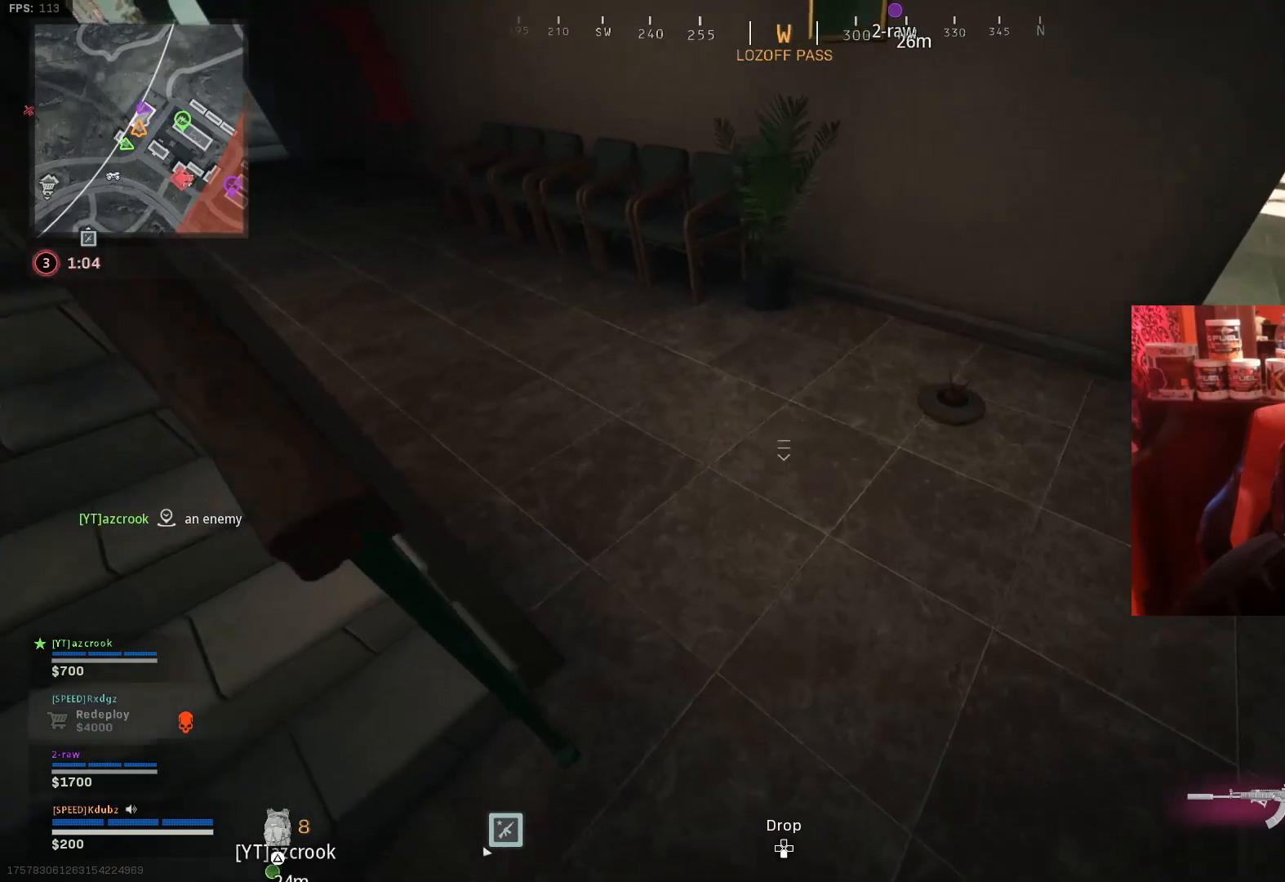
{"buttons": [], "left_stick": "left", "right_stick": "center", "events": [[100, "left_stick", "center"], [167, "left_stick", "left"], [200, "right_stick", "right"], [267, "right_stick", "up-right"], [367, "right_stick", "center"]]}
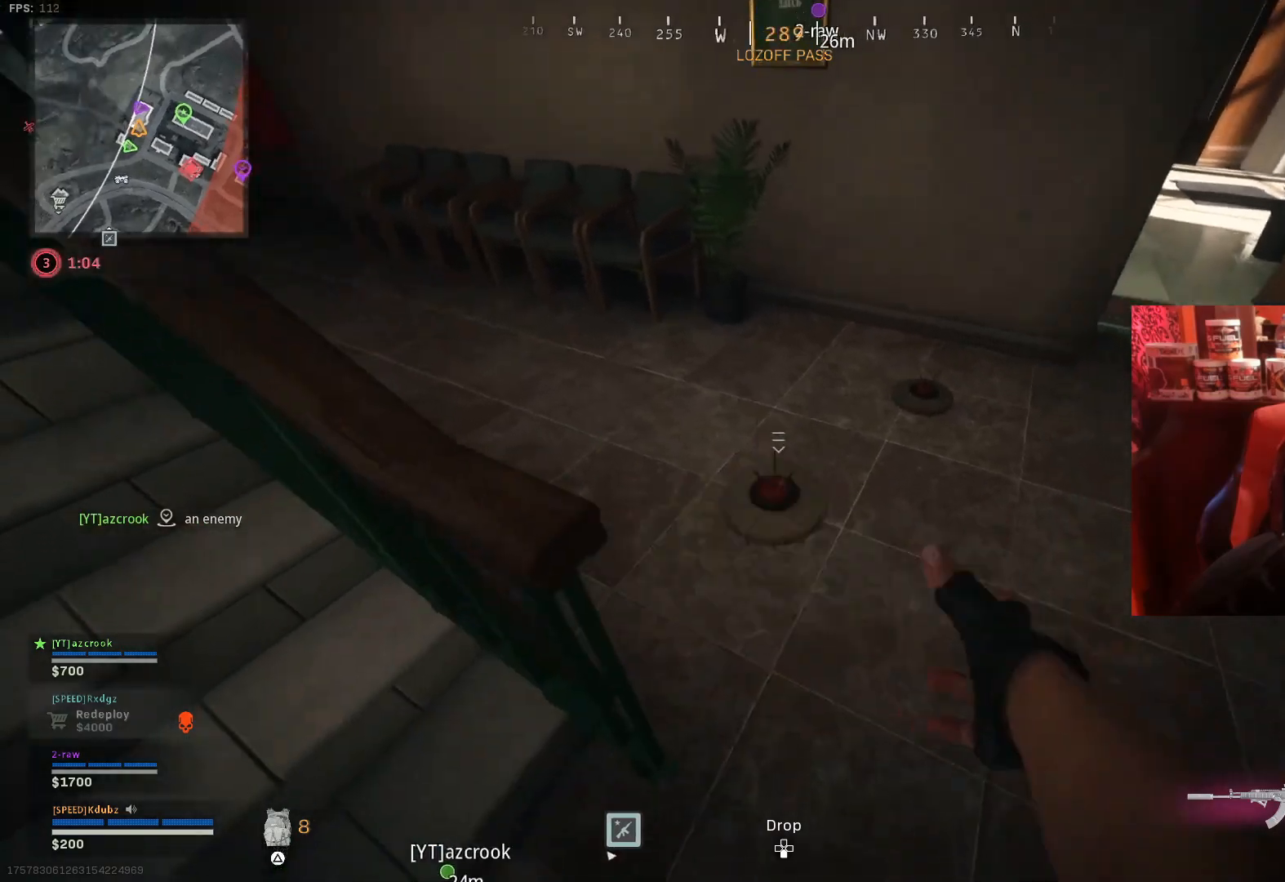
{"buttons": ["L3"], "left_stick": "up-left", "right_stick": "up-left", "events": [[67, "right_stick", "right"], [167, "right_stick", "center"], [267, "right_stick", "up-left"], [400, "left_stick", "up-left"], [467, "L3", "down"]]}
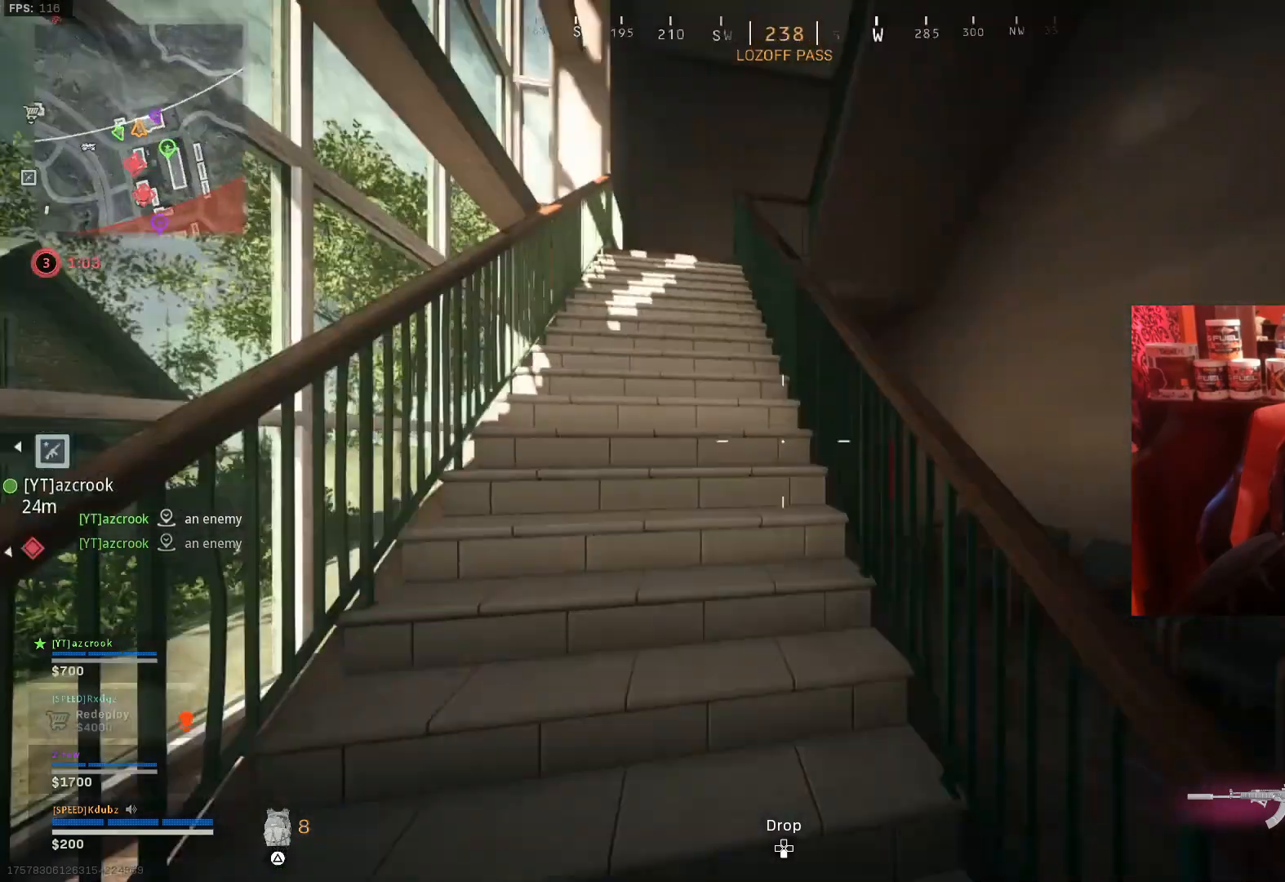
{"buttons": ["L3"], "left_stick": "up", "right_stick": "center", "events": [[33, "left_stick", "up"], [33, "right_stick", "center"], [100, "TRIANGLE", "down"], [167, "right_stick", "up-left"], [200, "L3", "up"], [233, "TRIANGLE", "up"], [233, "right_stick", "center"], [333, "L3", "down"]]}
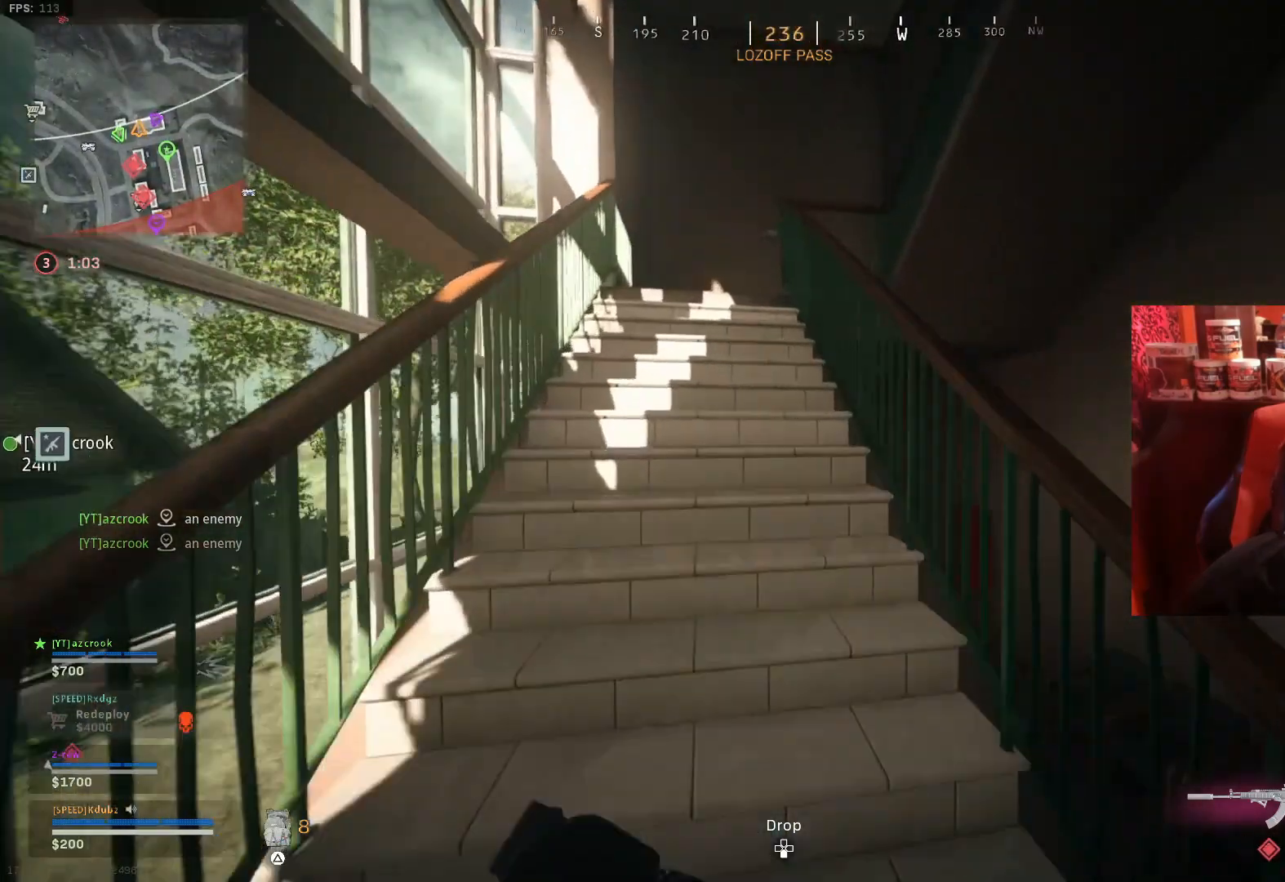
{"buttons": [], "left_stick": "up", "right_stick": "center", "events": [[33, "L3", "up"], [100, "L3", "down"], [300, "L3", "up"]]}